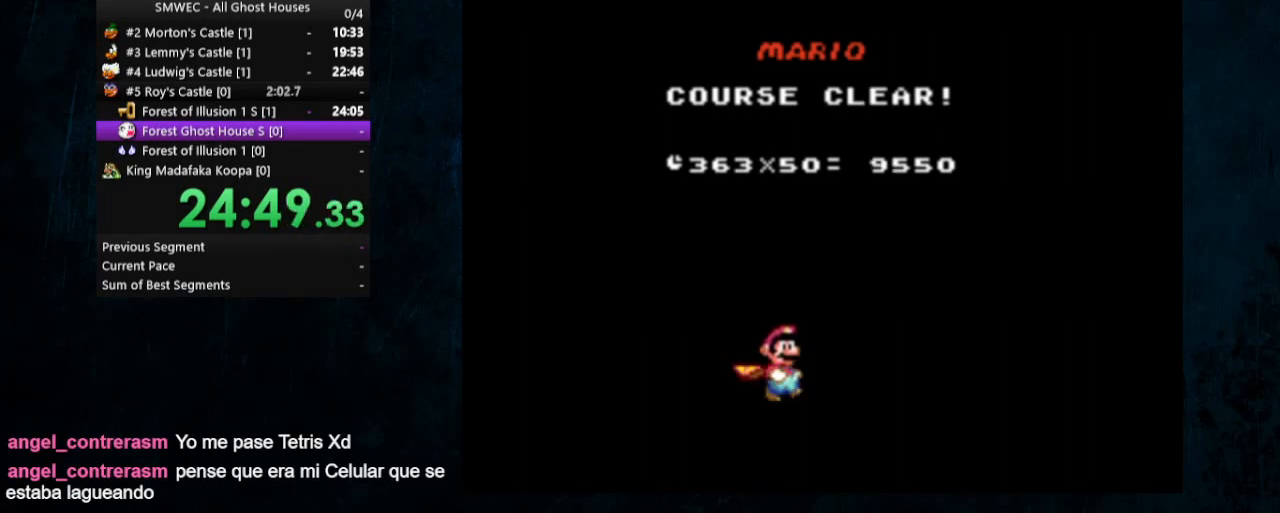
Gameplay with a controller (Nintendo layout); each line is a JSON object with the inputs held at the frame after it. "events" lists button and stick changes between this image and that frame as [ms after this image, input, new state], when the widget could be followed in between. Not read: L1 L3 R1 R3.
{"buttons": ["B"], "events": [[467, "B", "down"]]}
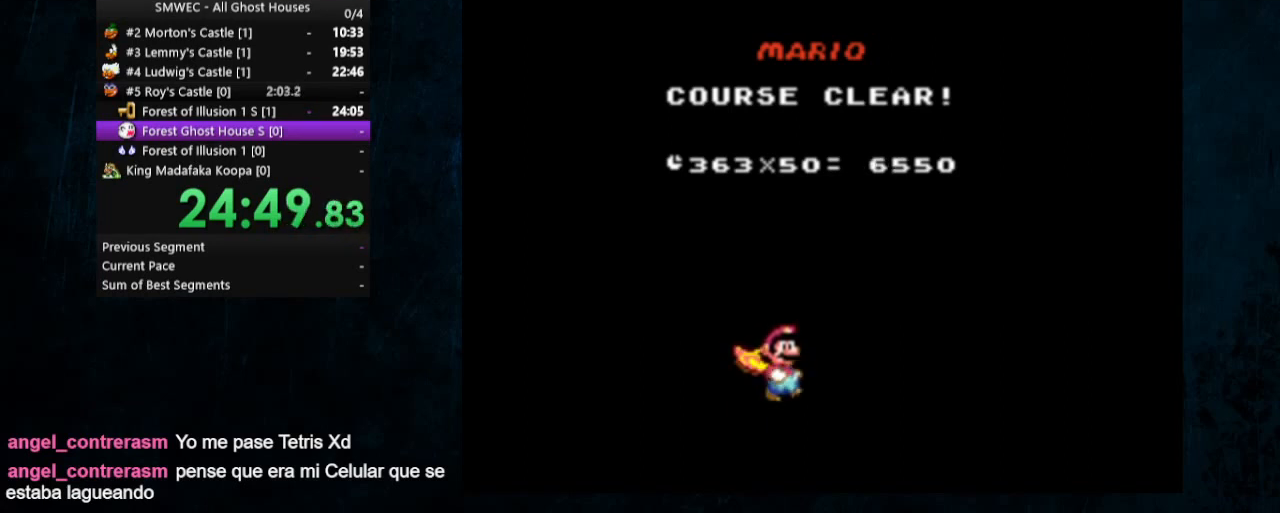
{"buttons": ["B"], "events": [[33, "B", "up"], [133, "A", "down"], [133, "B", "down"], [200, "A", "up"], [200, "B", "up"], [267, "A", "down"], [267, "B", "down"], [333, "A", "up"], [367, "B", "up"], [433, "A", "down"], [467, "B", "down"], [500, "A", "up"]]}
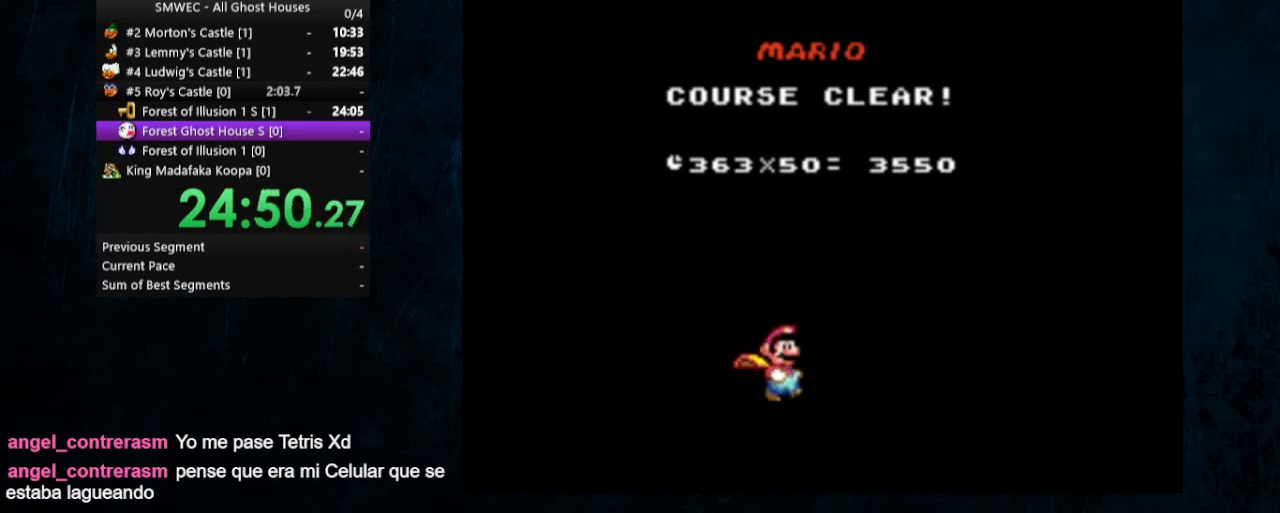
{"buttons": ["B"], "events": [[100, "B", "up"], [133, "A", "down"], [167, "A", "up"], [167, "B", "down"]]}
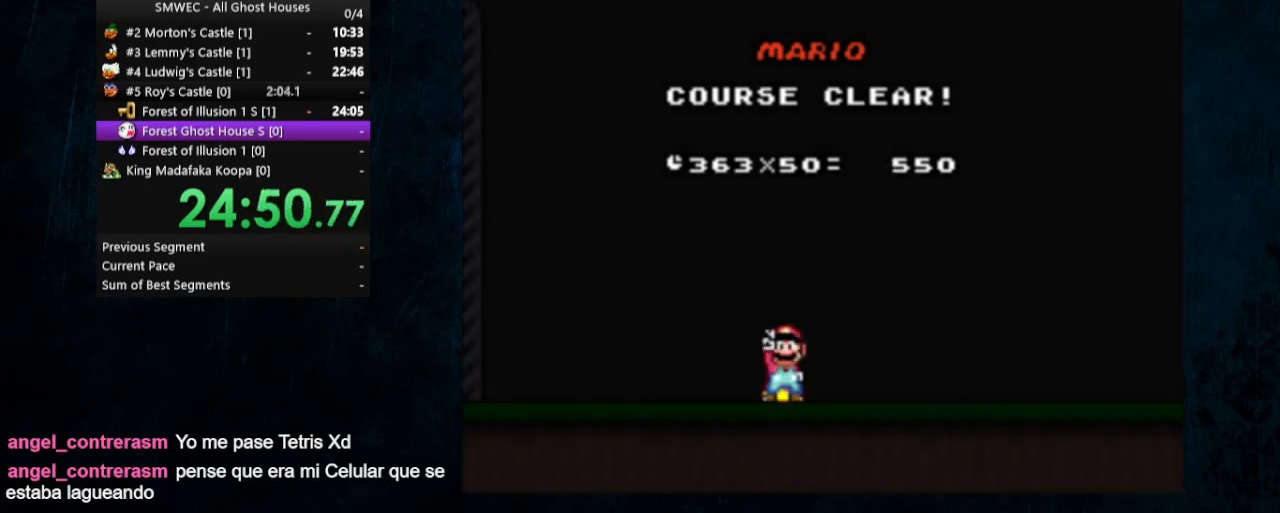
{"buttons": [], "events": [[467, "B", "up"]]}
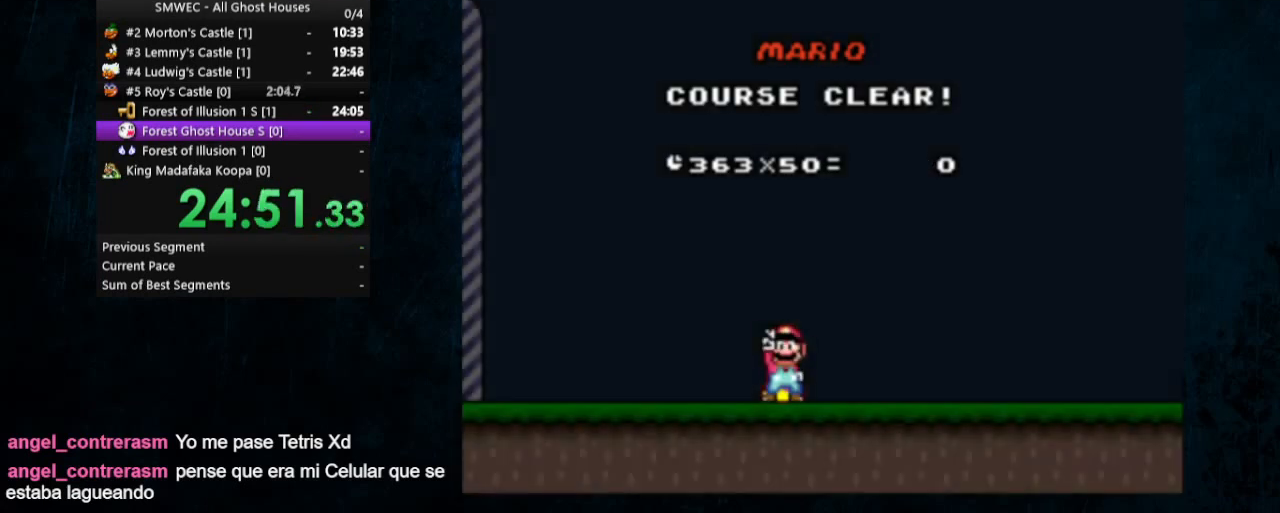
{"buttons": [], "events": [[300, "A", "down"], [300, "B", "down"], [400, "A", "up"], [400, "B", "up"]]}
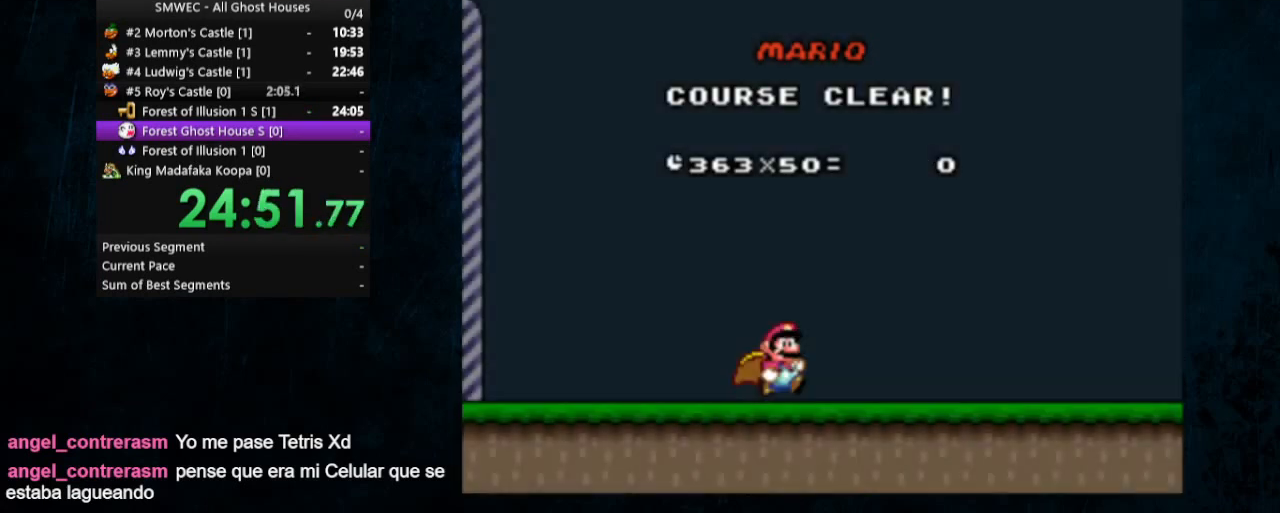
{"buttons": [], "events": [[267, "A", "down"], [300, "B", "down"], [400, "A", "up"], [400, "B", "up"]]}
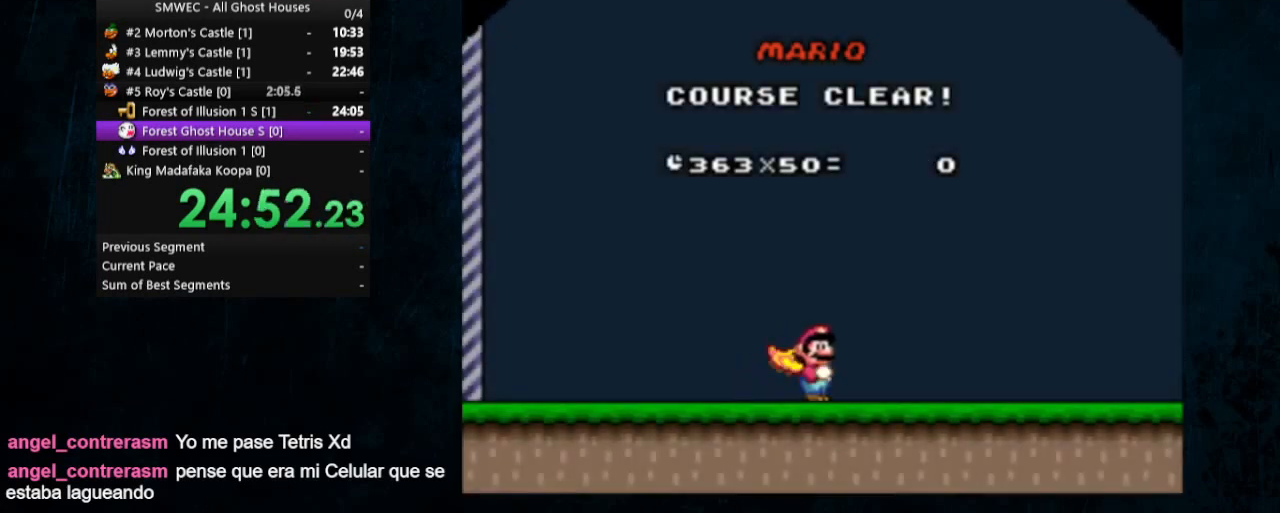
{"buttons": [], "events": []}
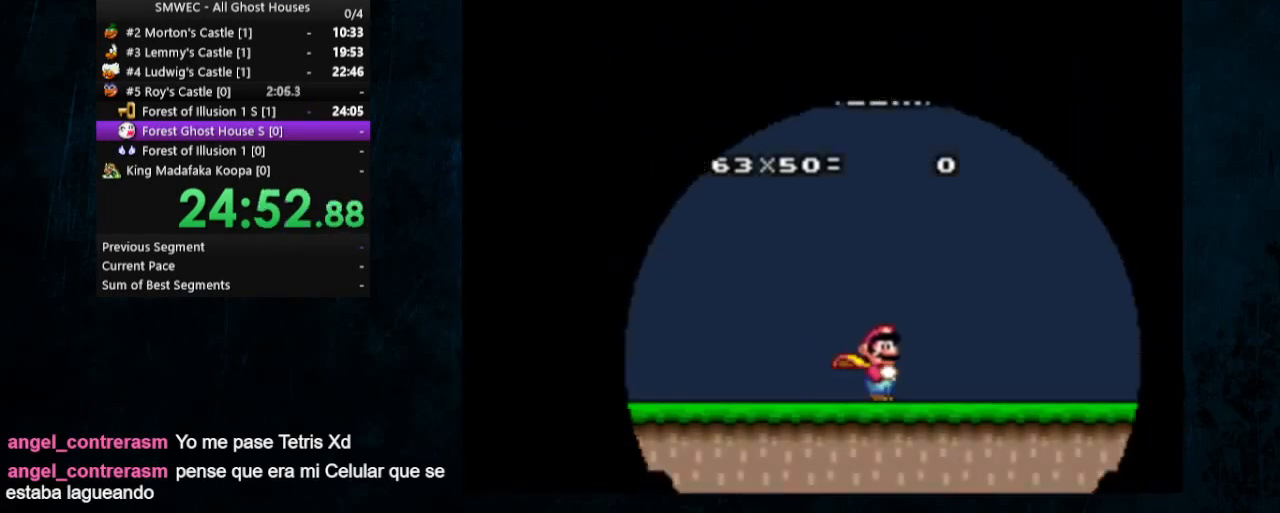
{"buttons": [], "events": []}
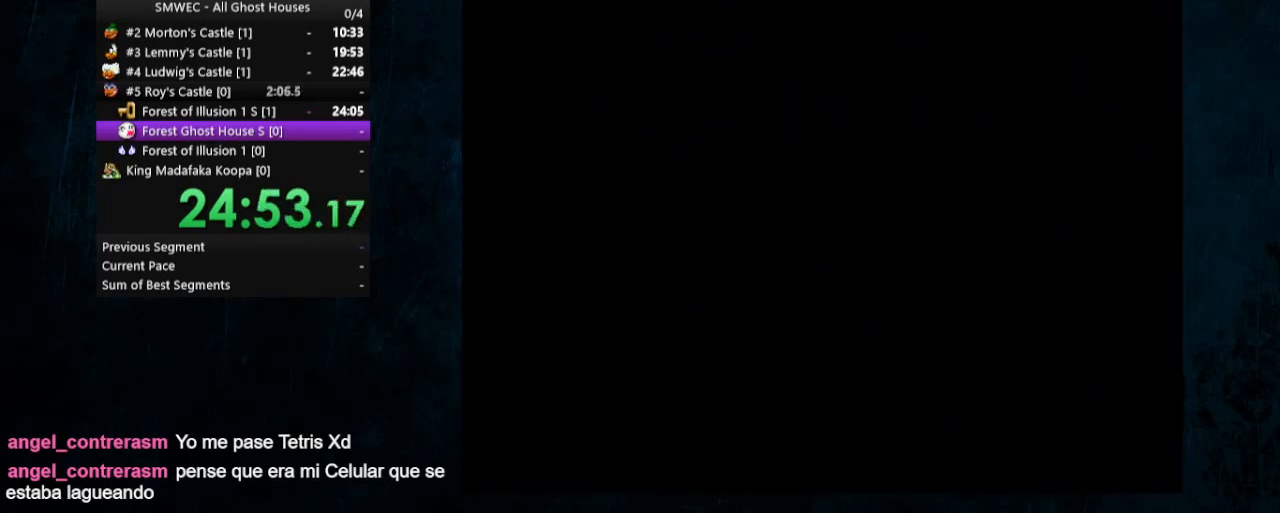
{"buttons": [], "events": []}
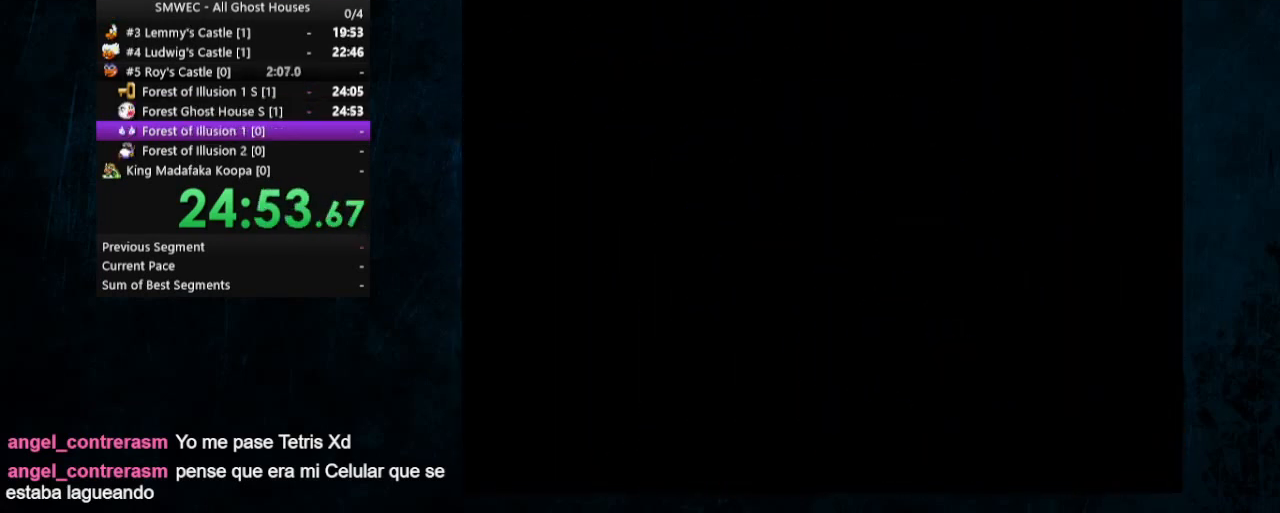
{"buttons": [], "events": []}
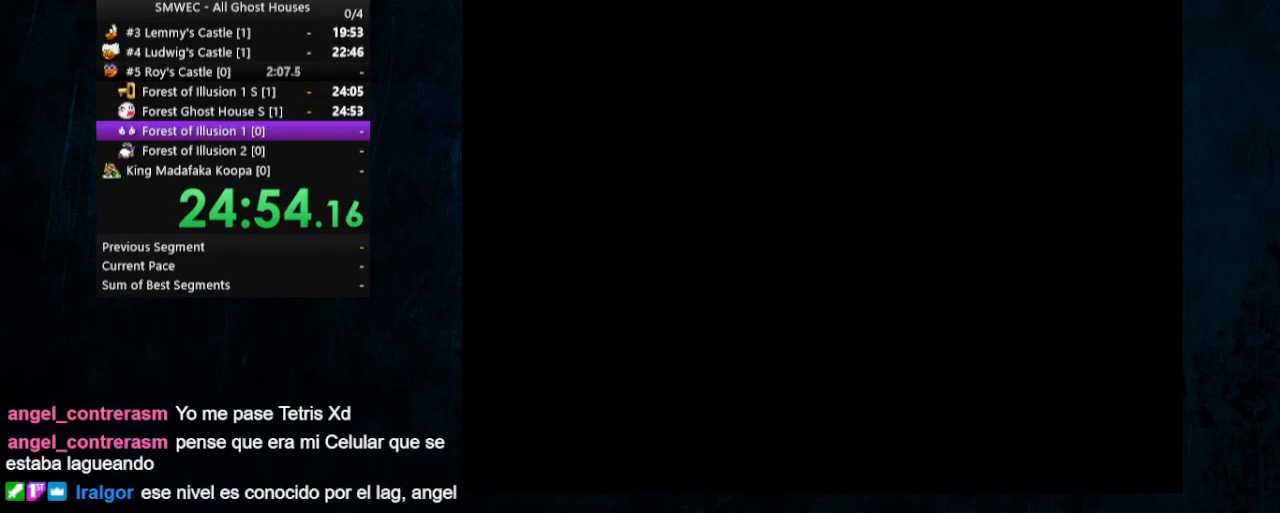
{"buttons": [], "events": []}
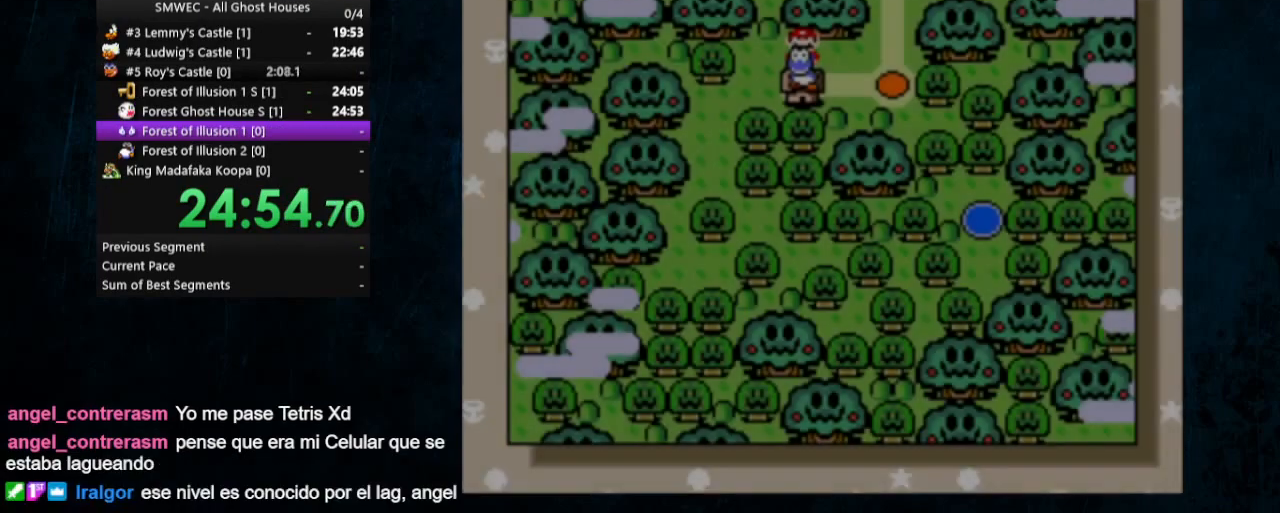
{"buttons": [], "events": []}
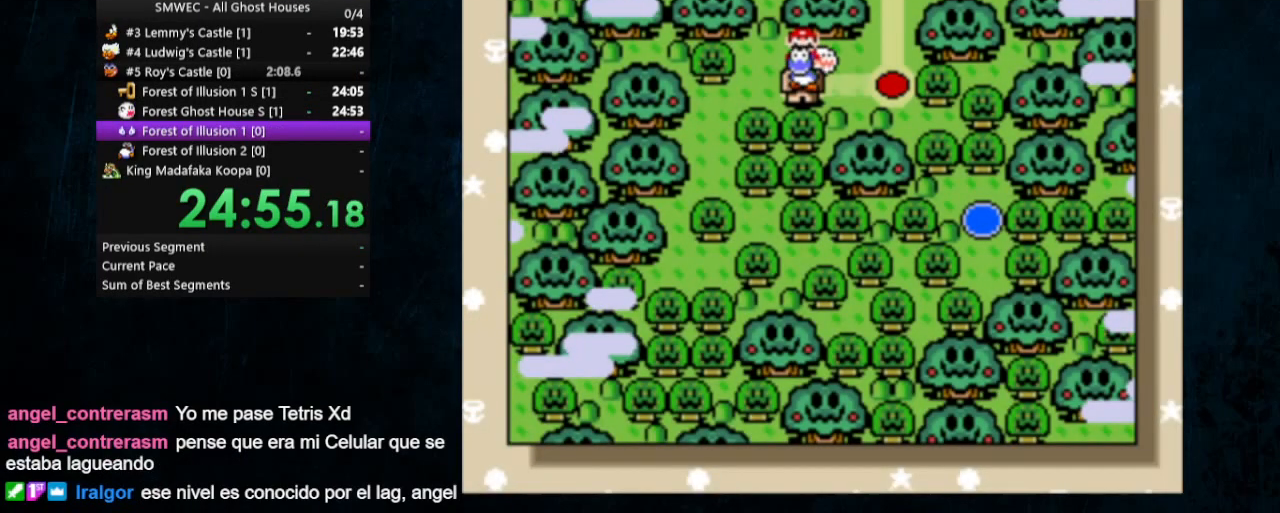
{"buttons": [], "events": []}
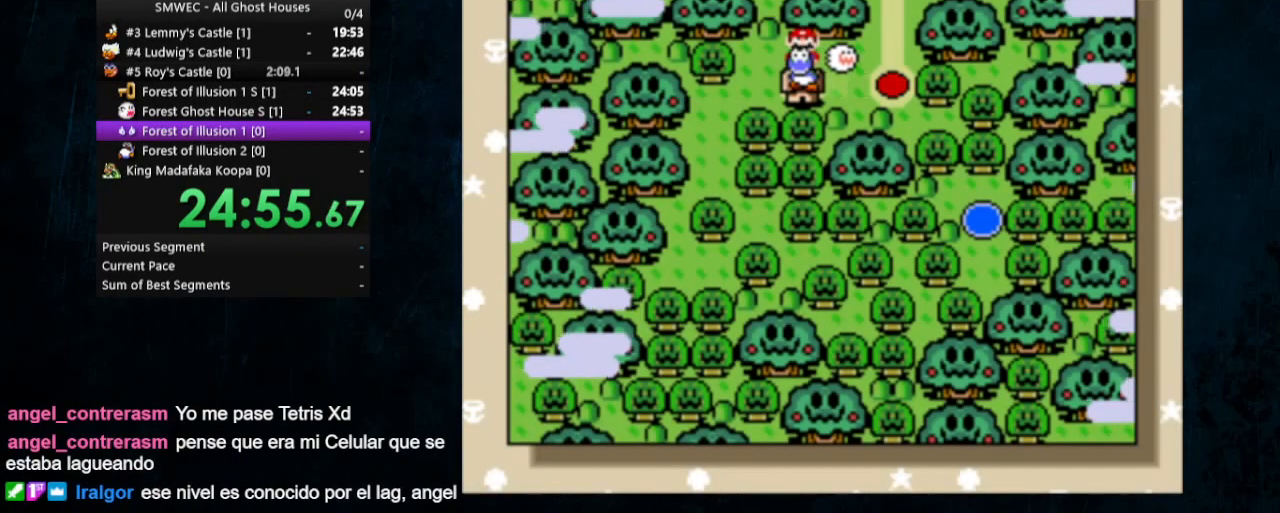
{"buttons": [], "events": []}
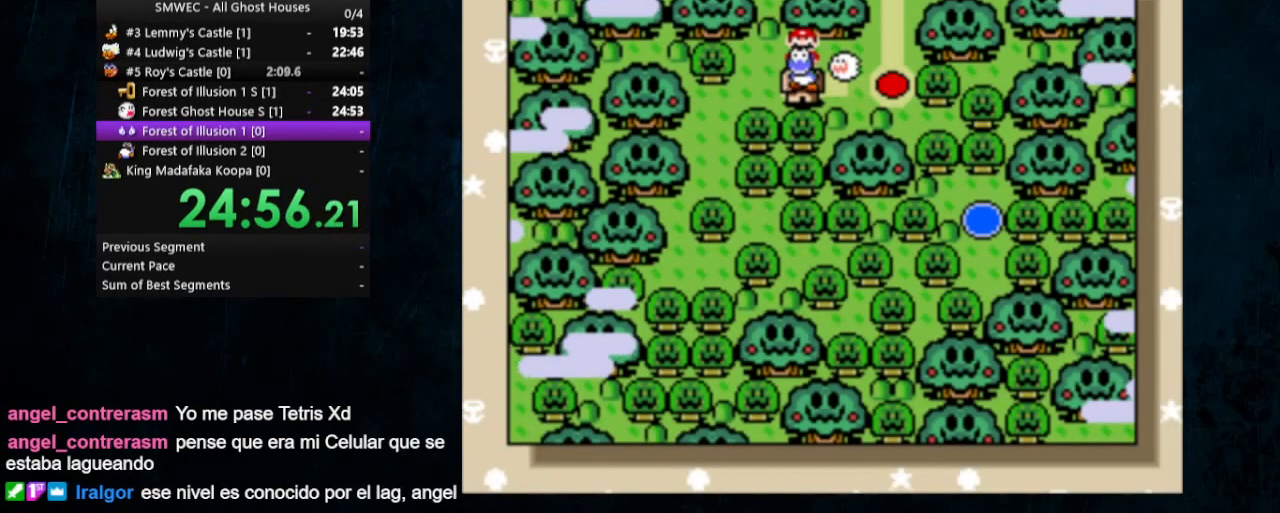
{"buttons": [], "events": []}
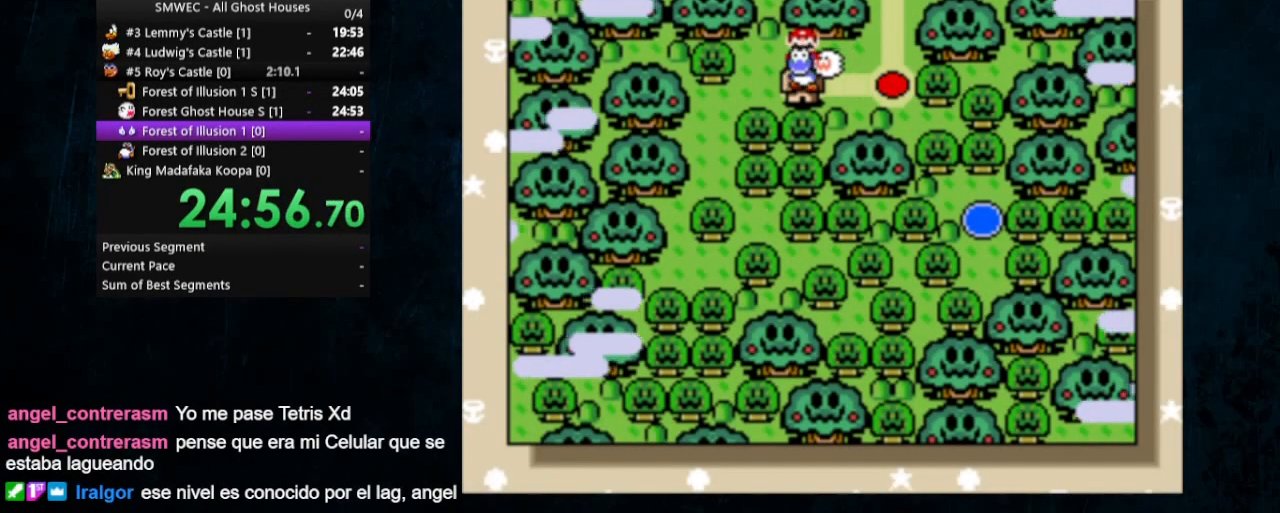
{"buttons": [], "events": []}
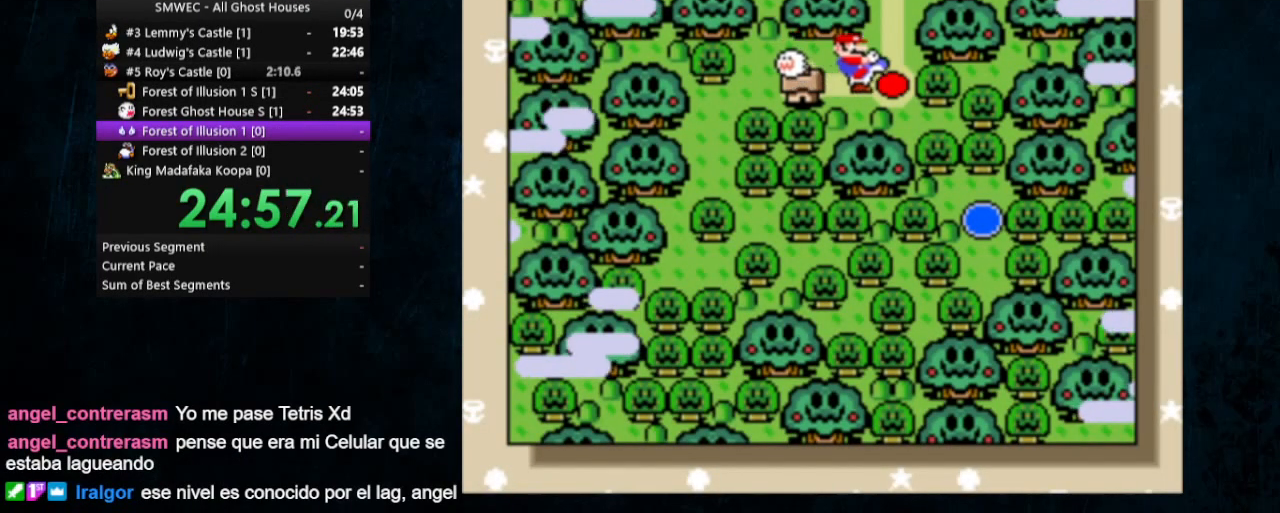
{"buttons": ["A"], "events": [[67, "A", "down"], [133, "B", "down"], [167, "A", "up"], [233, "A", "down"], [233, "B", "up"], [300, "A", "up"], [300, "B", "down"], [333, "B", "up"], [367, "A", "down"], [433, "A", "up"], [433, "B", "down"], [467, "B", "up"], [500, "A", "down"]]}
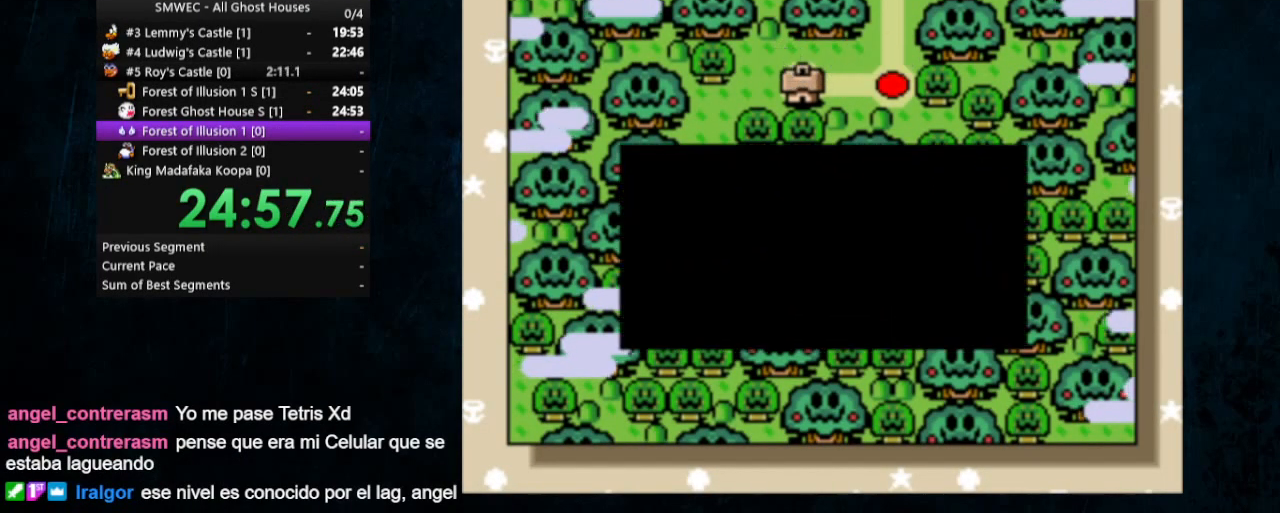
{"buttons": ["A"], "events": [[33, "B", "down"], [67, "A", "up"], [133, "A", "down"], [133, "B", "up"], [300, "A", "up"], [300, "B", "down"], [333, "B", "up"], [367, "A", "down"], [400, "B", "down"], [467, "B", "up"]]}
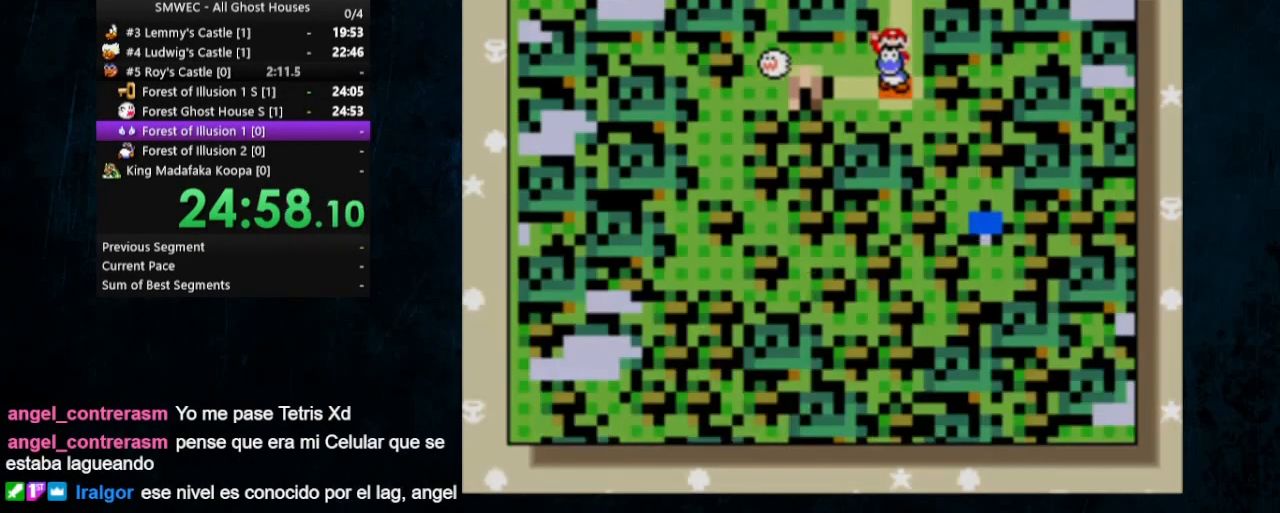
{"buttons": ["Y"], "events": [[33, "A", "up"], [33, "B", "down"], [100, "A", "down"], [100, "B", "up"], [133, "A", "up"], [133, "B", "down"], [200, "A", "down"], [233, "B", "up"], [267, "A", "up"], [500, "Y", "down"]]}
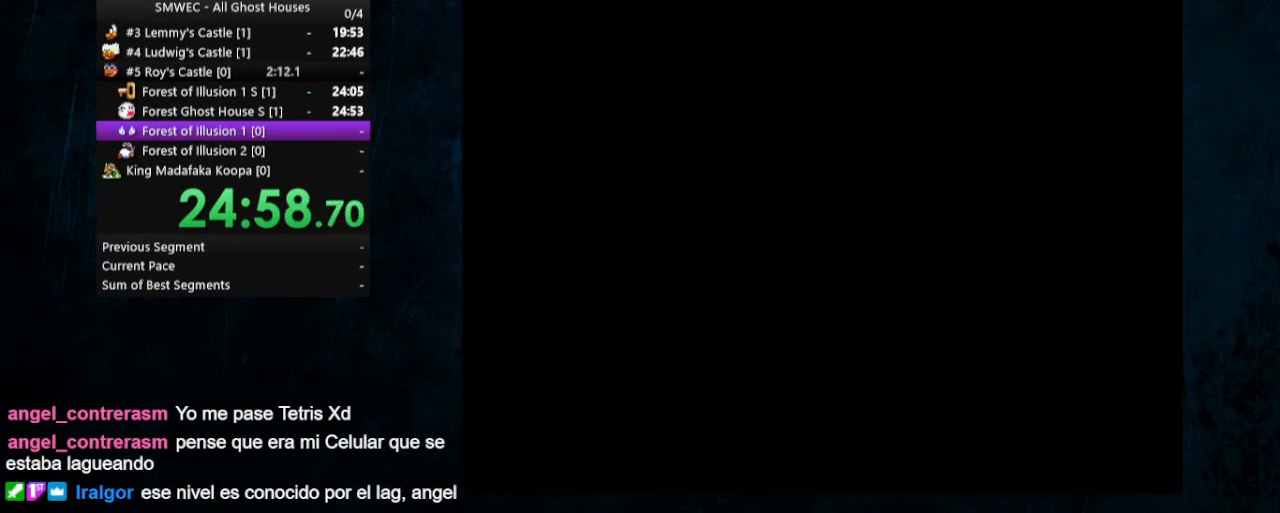
{"buttons": ["Y", "DPAD_RIGHT"], "events": [[100, "DPAD_RIGHT", "down"]]}
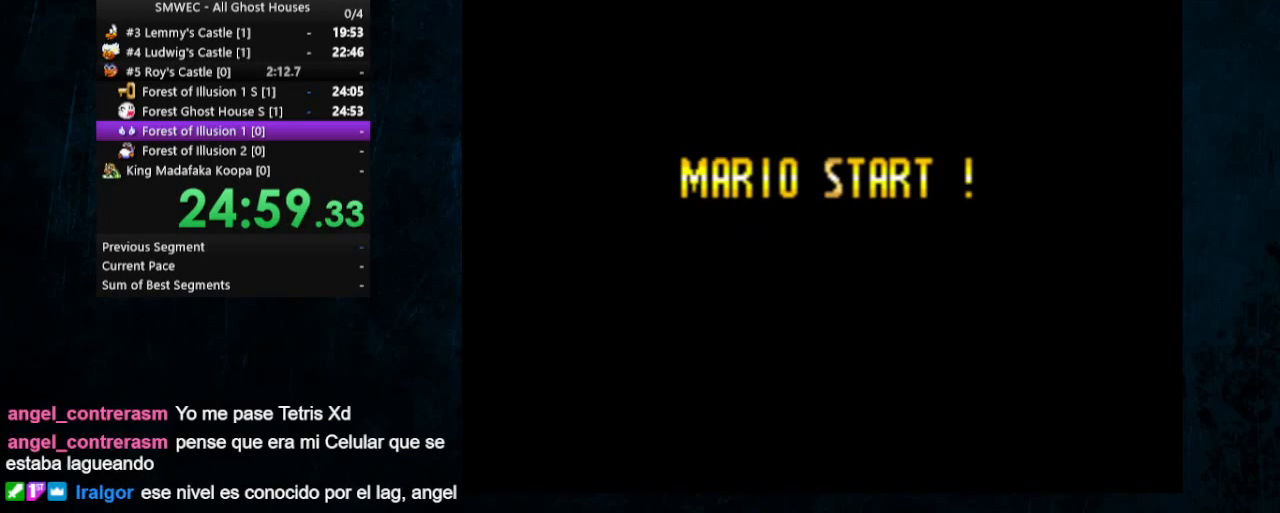
{"buttons": ["Y", "DPAD_RIGHT"], "events": []}
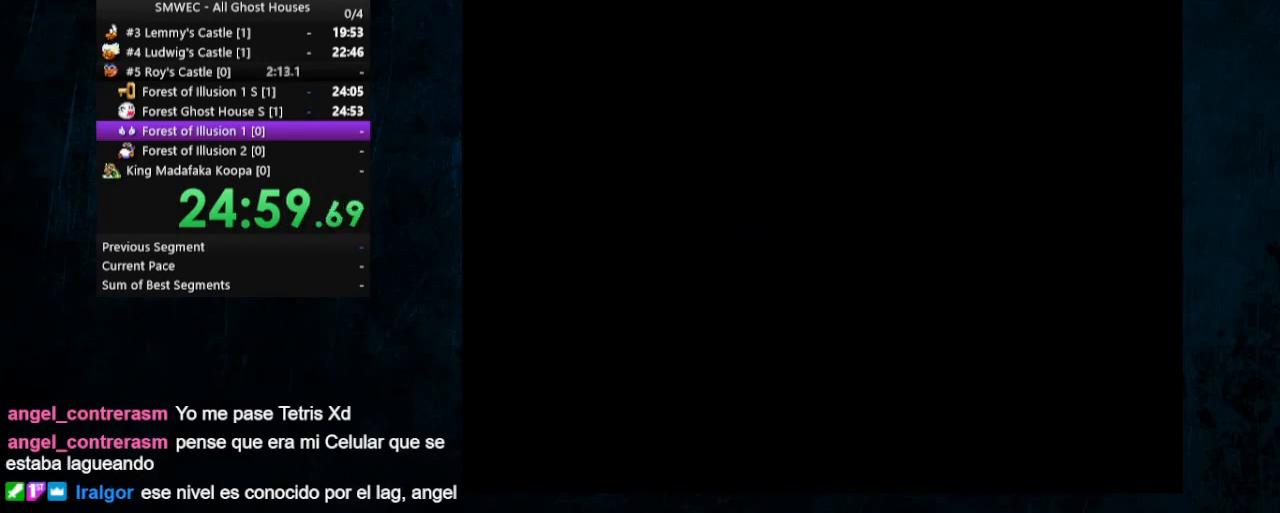
{"buttons": ["Y", "DPAD_RIGHT"], "events": []}
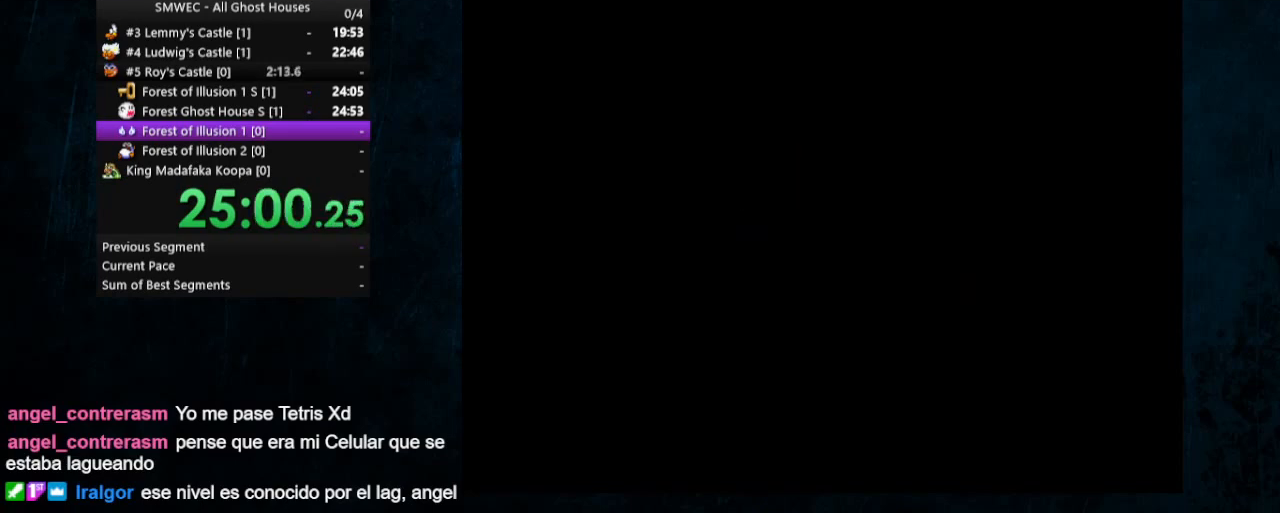
{"buttons": ["Y", "DPAD_RIGHT"], "events": []}
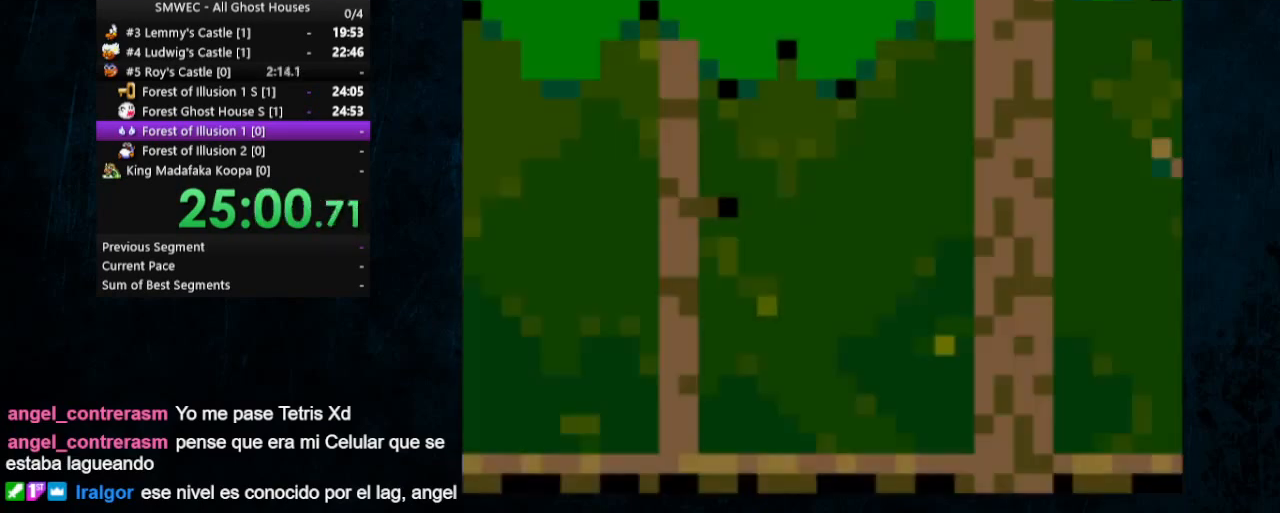
{"buttons": ["Y", "DPAD_RIGHT"], "events": []}
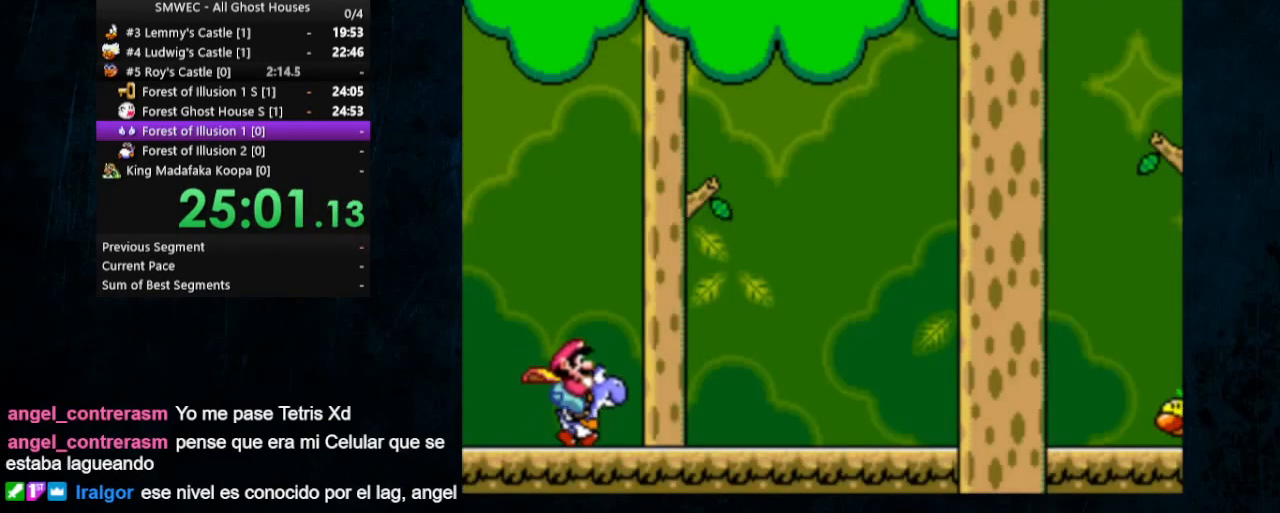
{"buttons": ["Y", "DPAD_RIGHT"], "events": []}